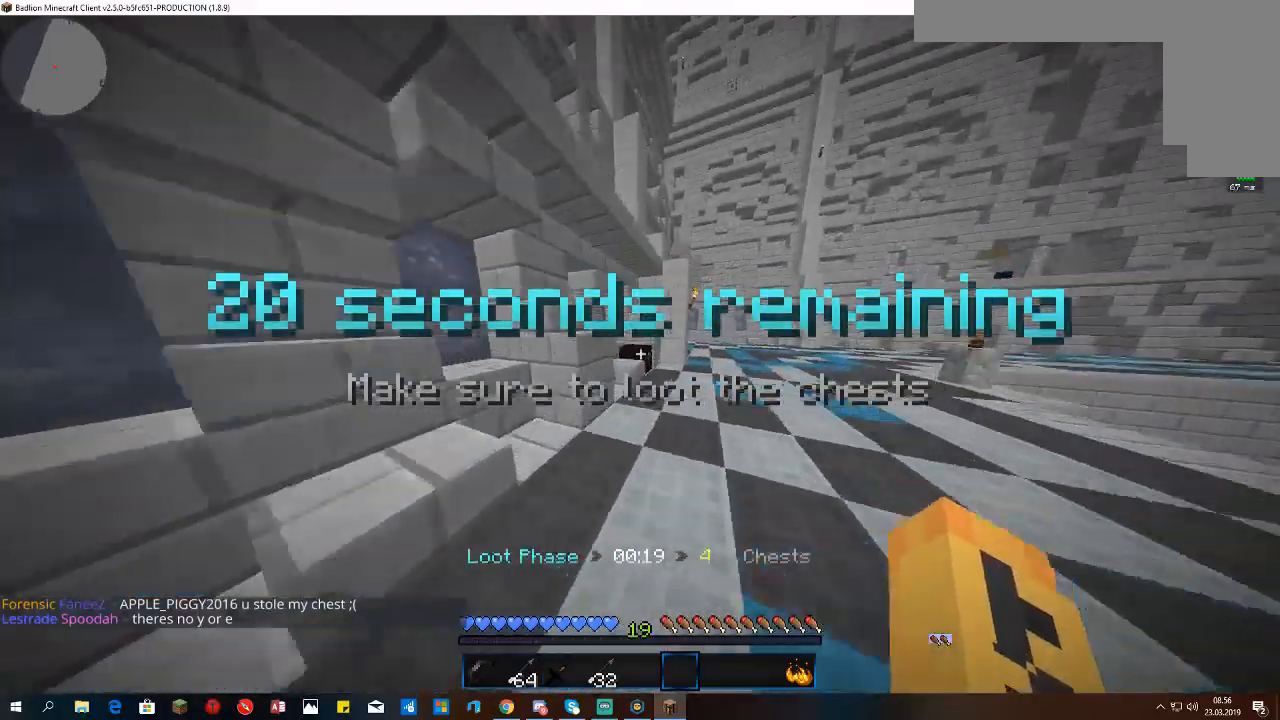
Gameplay with keyboard and mouse; each line is a JSON object with the keys and mouse buttons held at the frame after it. "events" lists presses ("down") and releases ("up") of "a", "d", "s", "space", "w", "mouse_left" and "mouse_right" between this image and that frame as [ms after this image, input, new state], when the widget could be followed in between. "mouse_left", "mouse_right" = the "left", "right" buttons of the "mouse" list. No other keys are recorded. Fast repeated clicks can show as one long hold. Mouse movement is not recorded.
{"keys": [], "mouse": [], "events": [[233, "mouse_right", "down"], [367, "mouse_right", "up"], [400, "w", "up"]]}
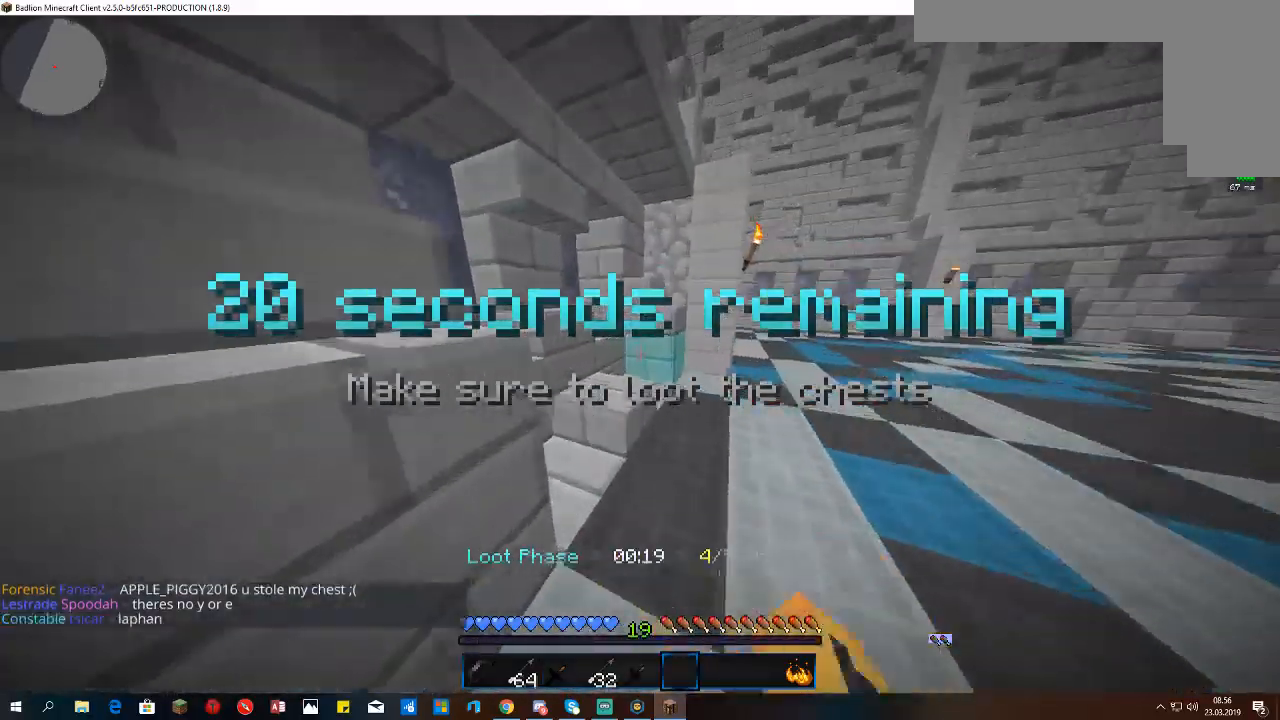
{"keys": [], "mouse": [], "events": []}
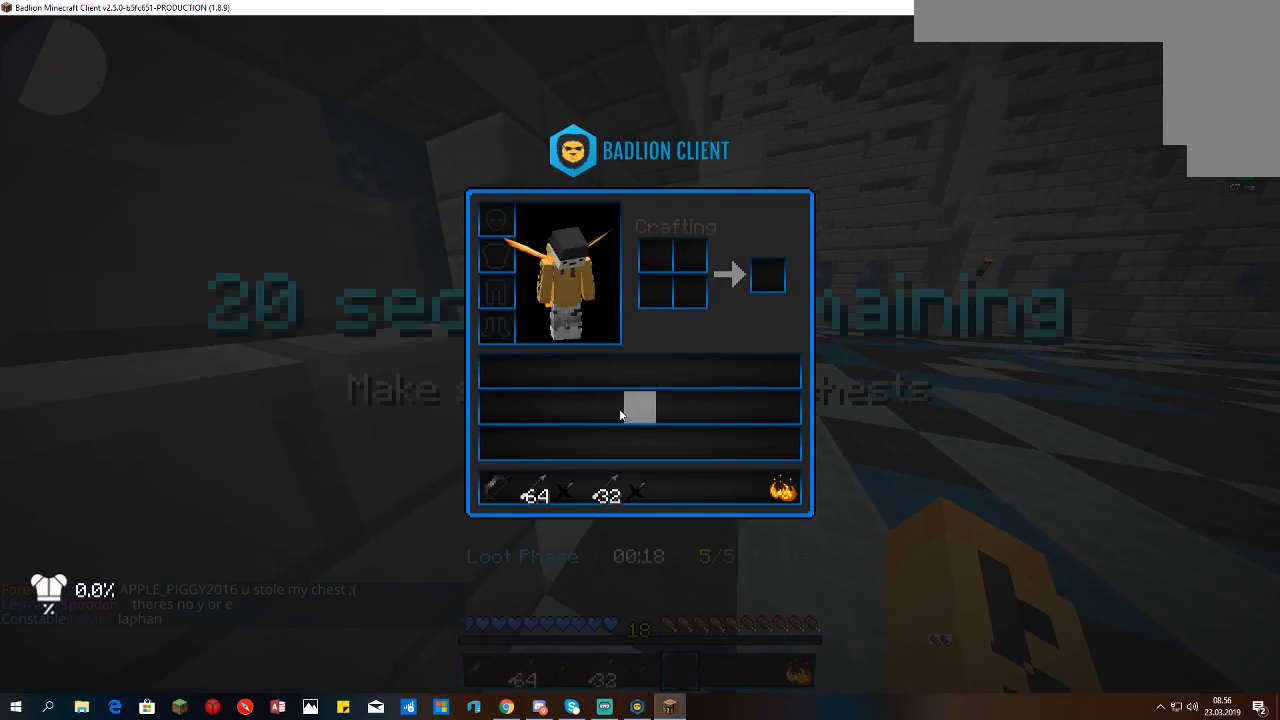
{"keys": [], "mouse": [], "events": []}
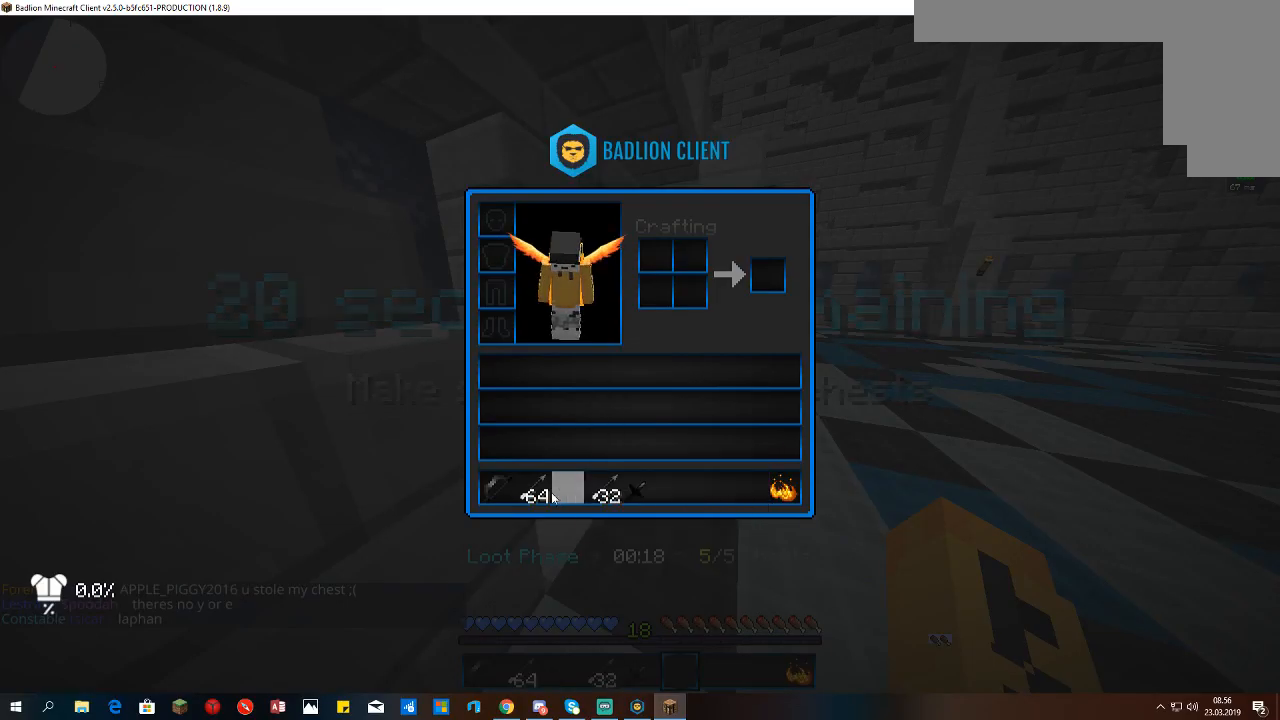
{"keys": [], "mouse": [], "events": []}
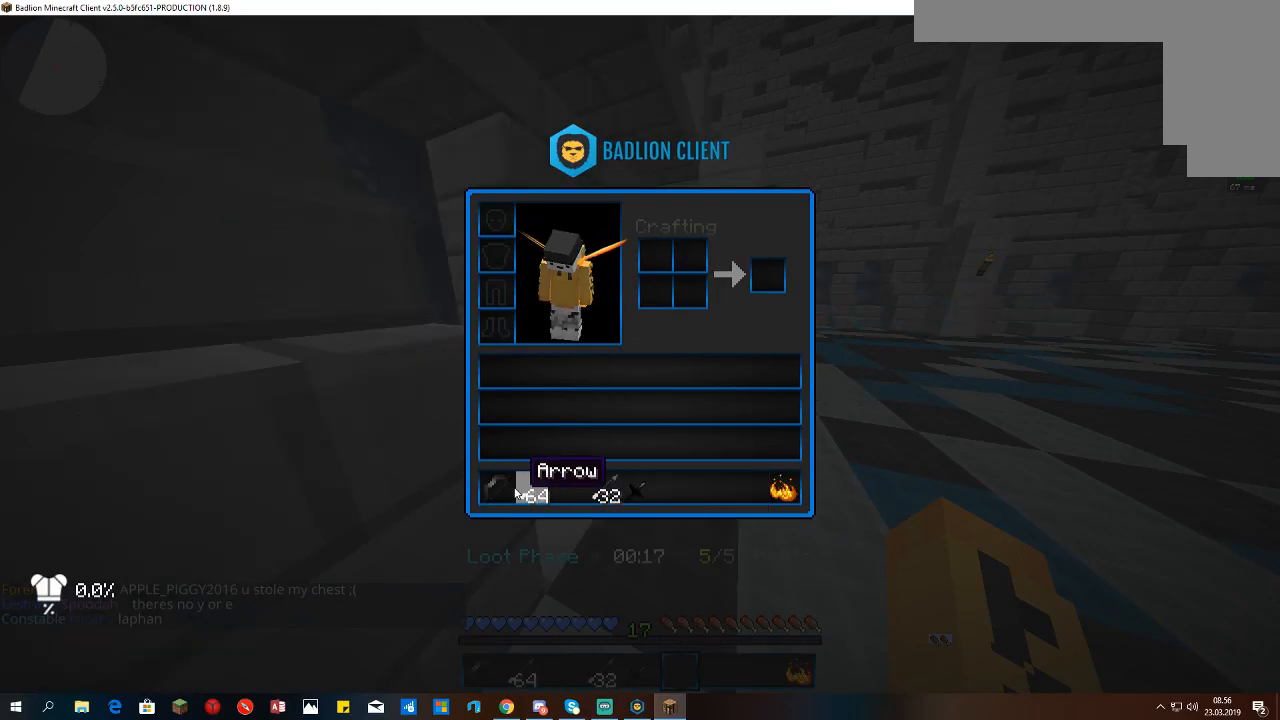
{"keys": [], "mouse": [], "events": []}
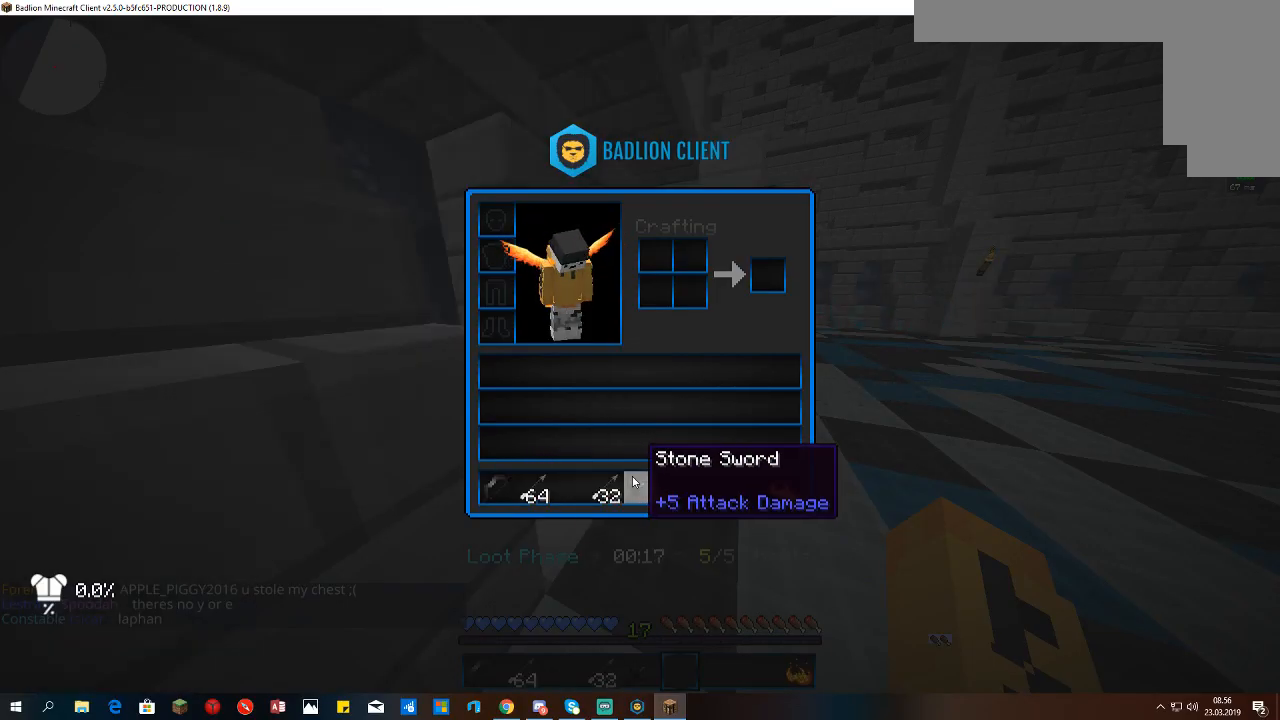
{"keys": [], "mouse": [], "events": []}
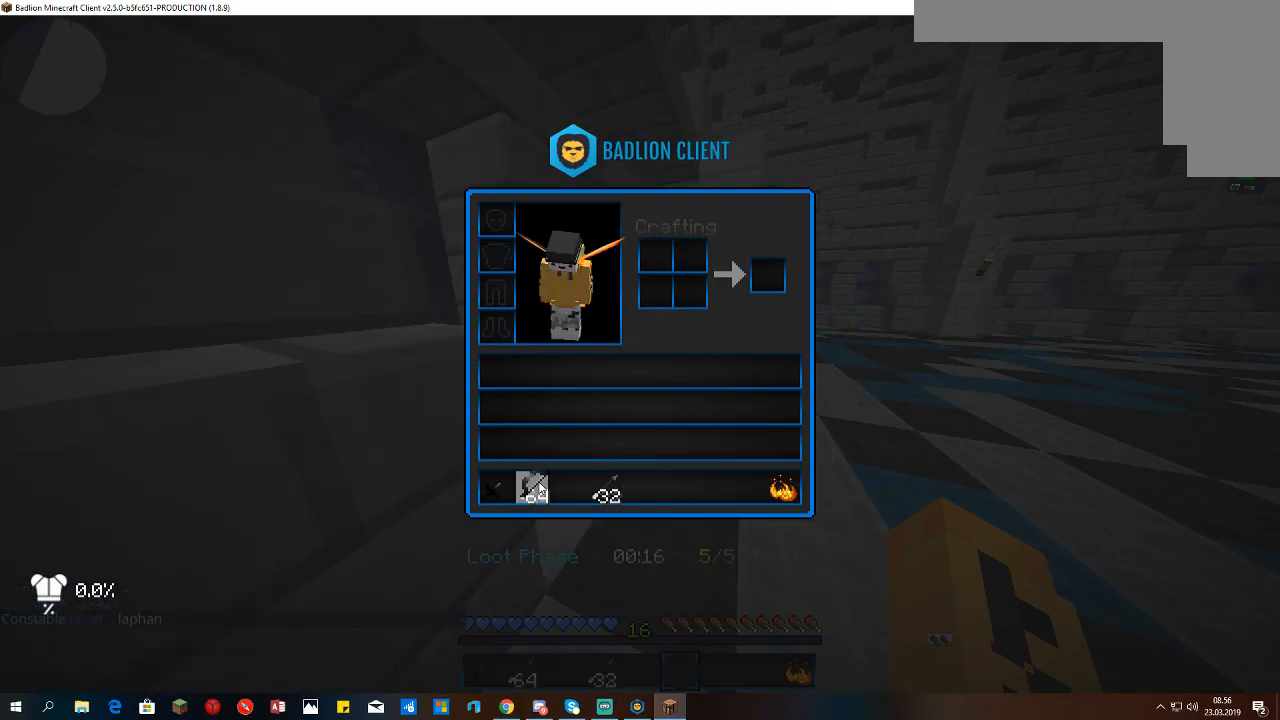
{"keys": [], "mouse": [], "events": []}
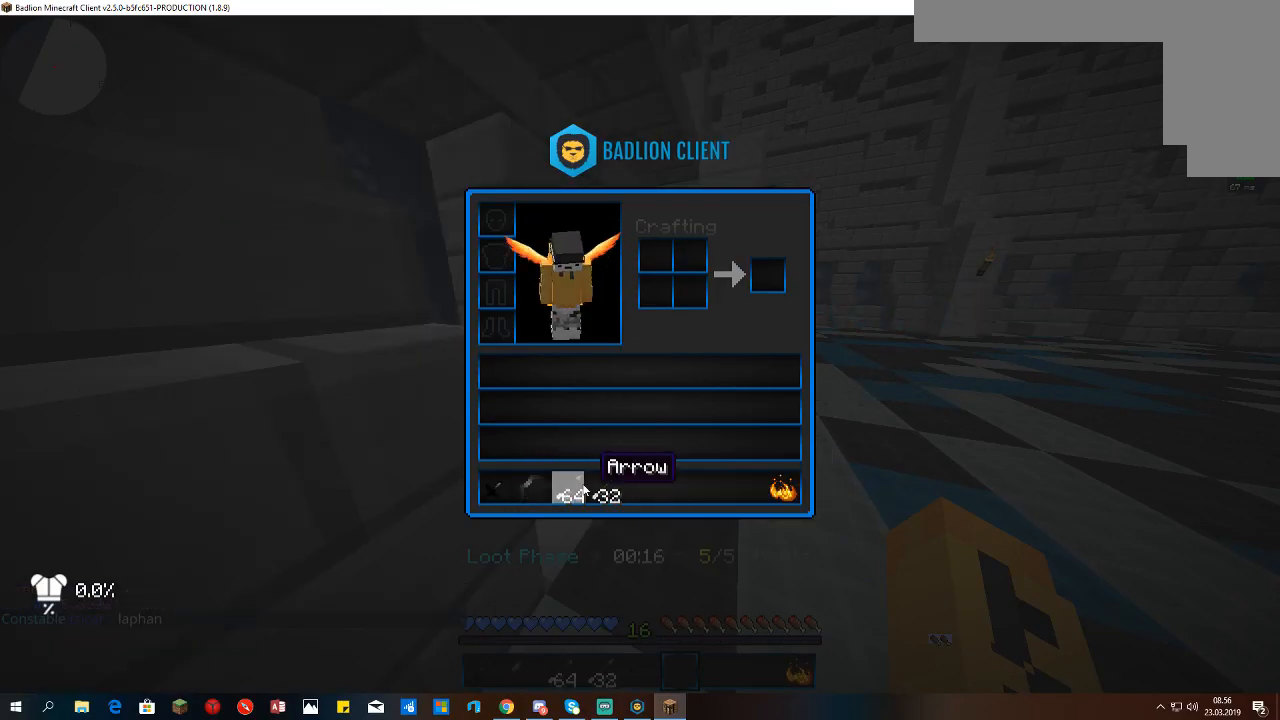
{"keys": ["w"], "mouse": [], "events": [[467, "w", "down"]]}
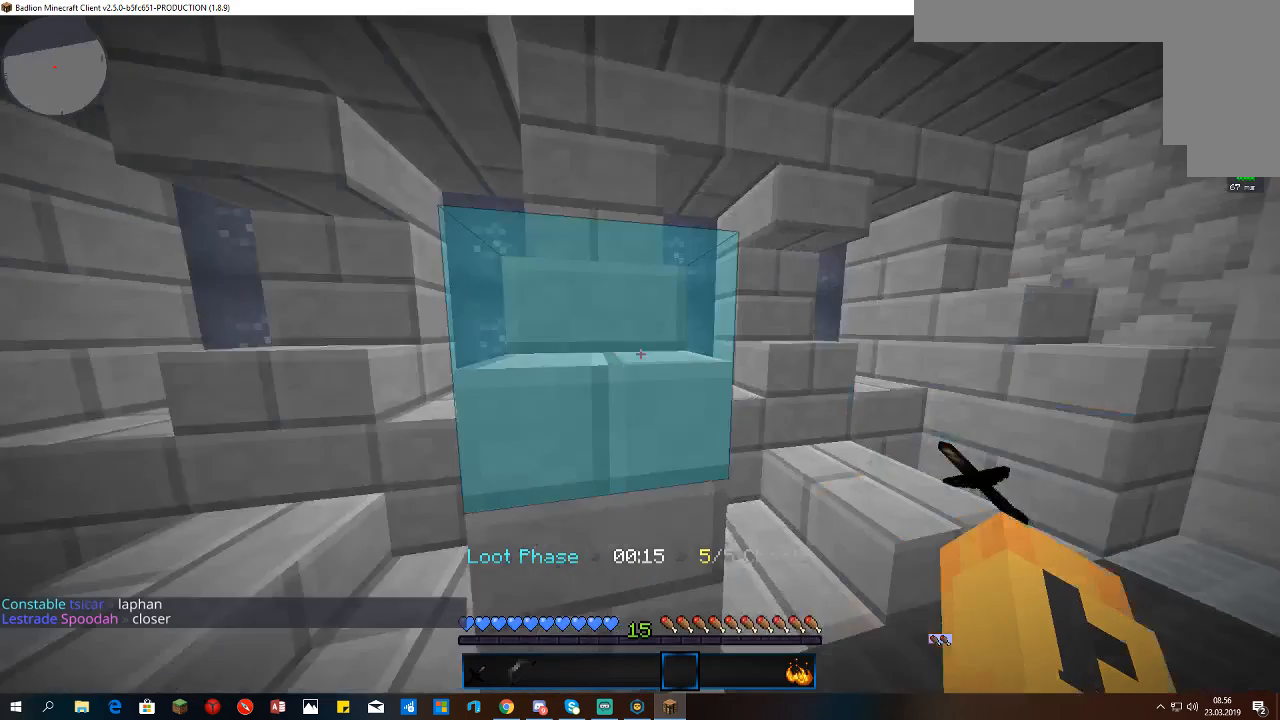
{"keys": ["space", "w"], "mouse": [], "events": [[67, "a", "down"], [367, "a", "up"], [367, "space", "down"]]}
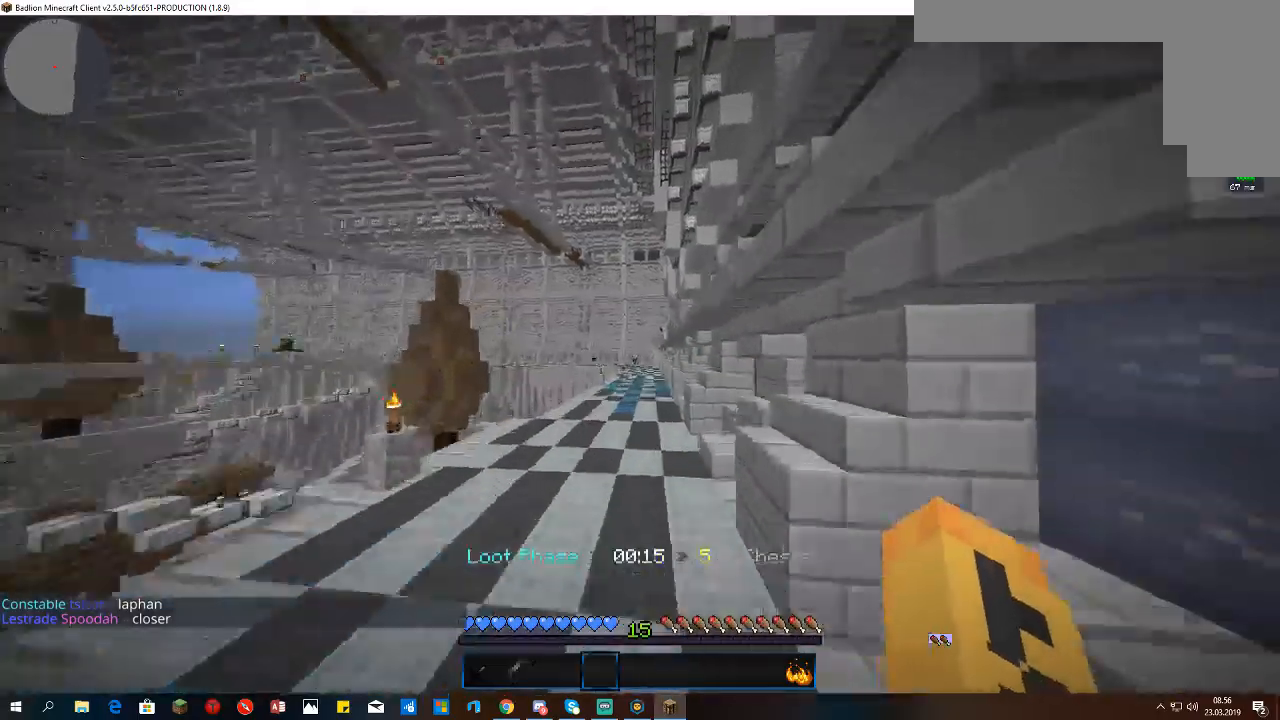
{"keys": ["space", "w"], "mouse": [], "events": []}
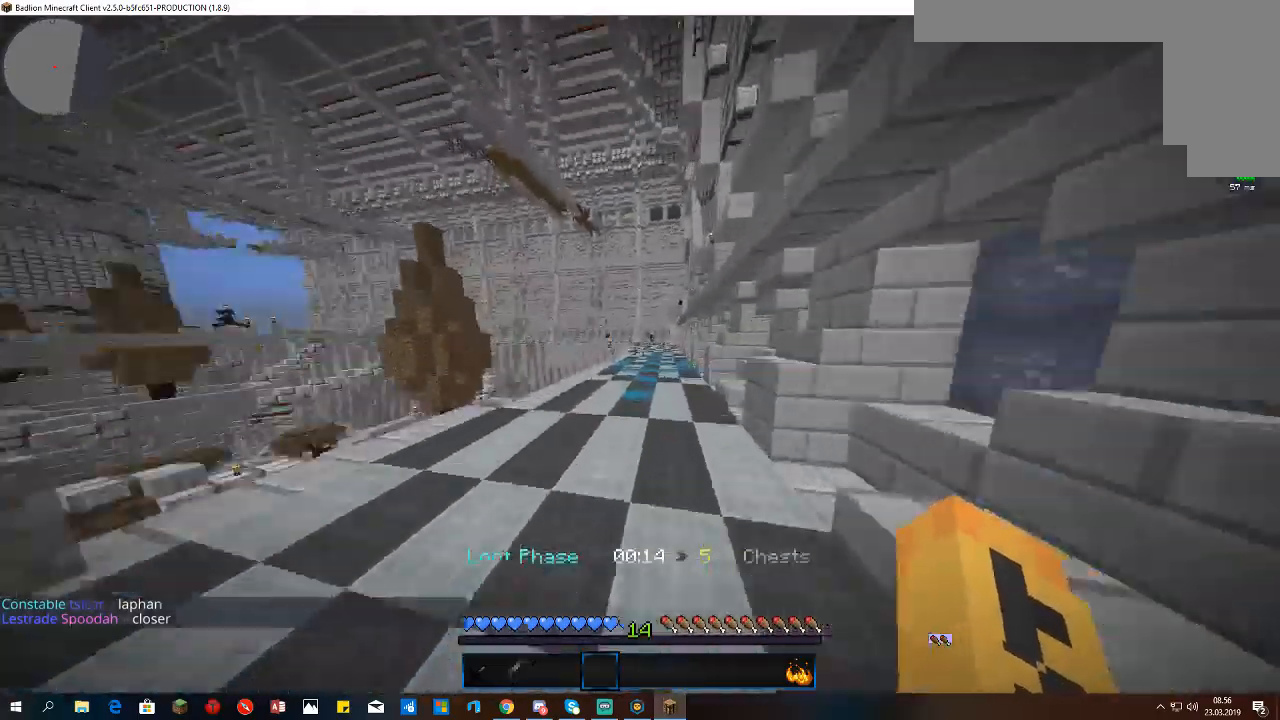
{"keys": ["space", "w"], "mouse": [], "events": []}
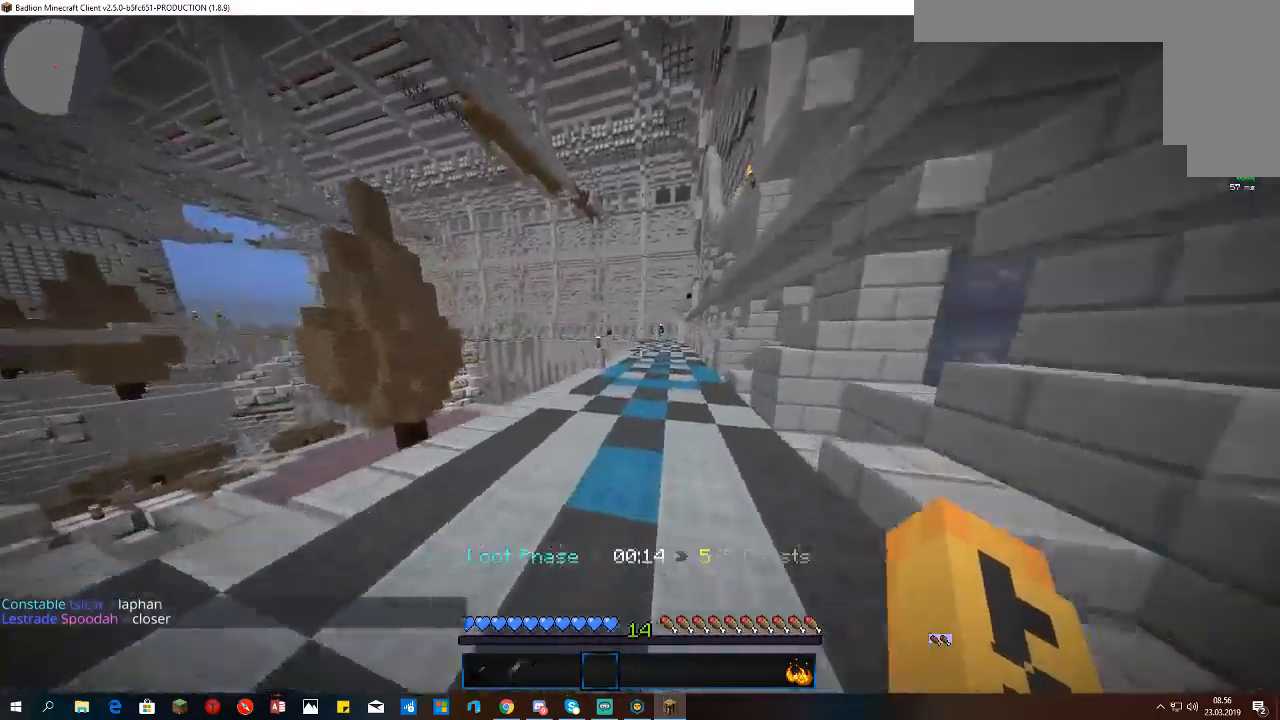
{"keys": ["space", "w"], "mouse": [], "events": []}
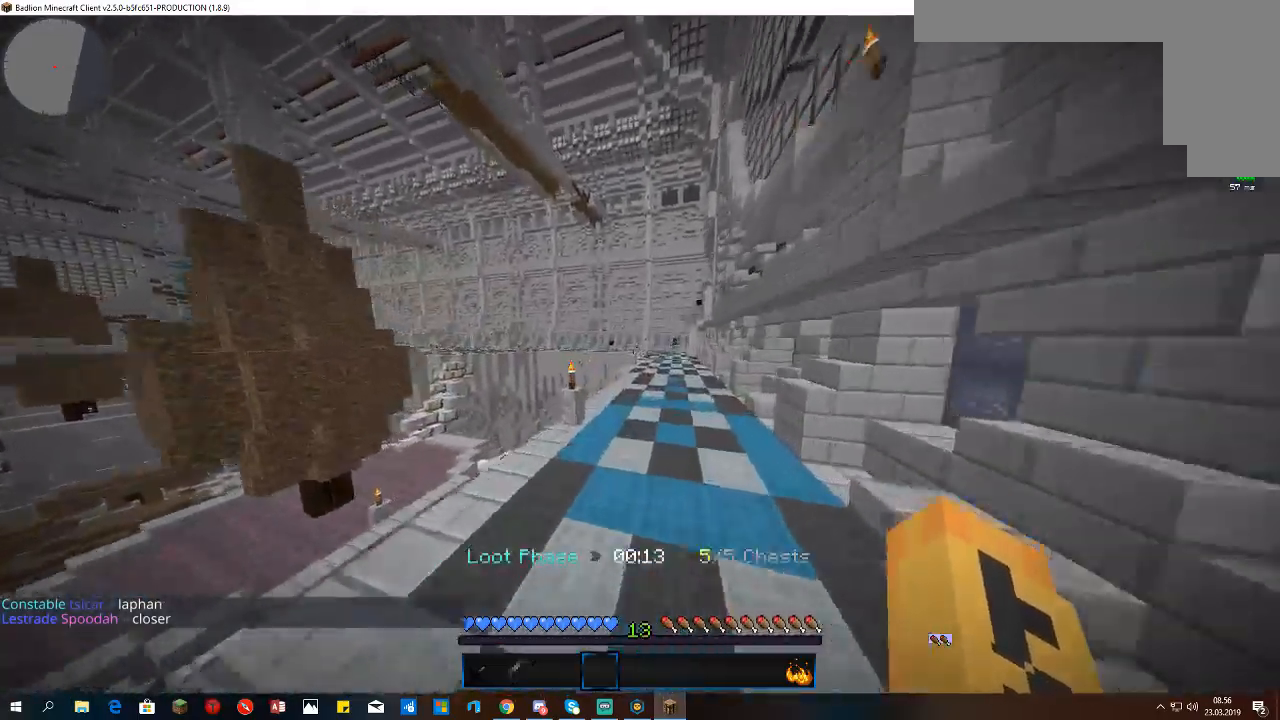
{"keys": ["space", "w"], "mouse": [], "events": []}
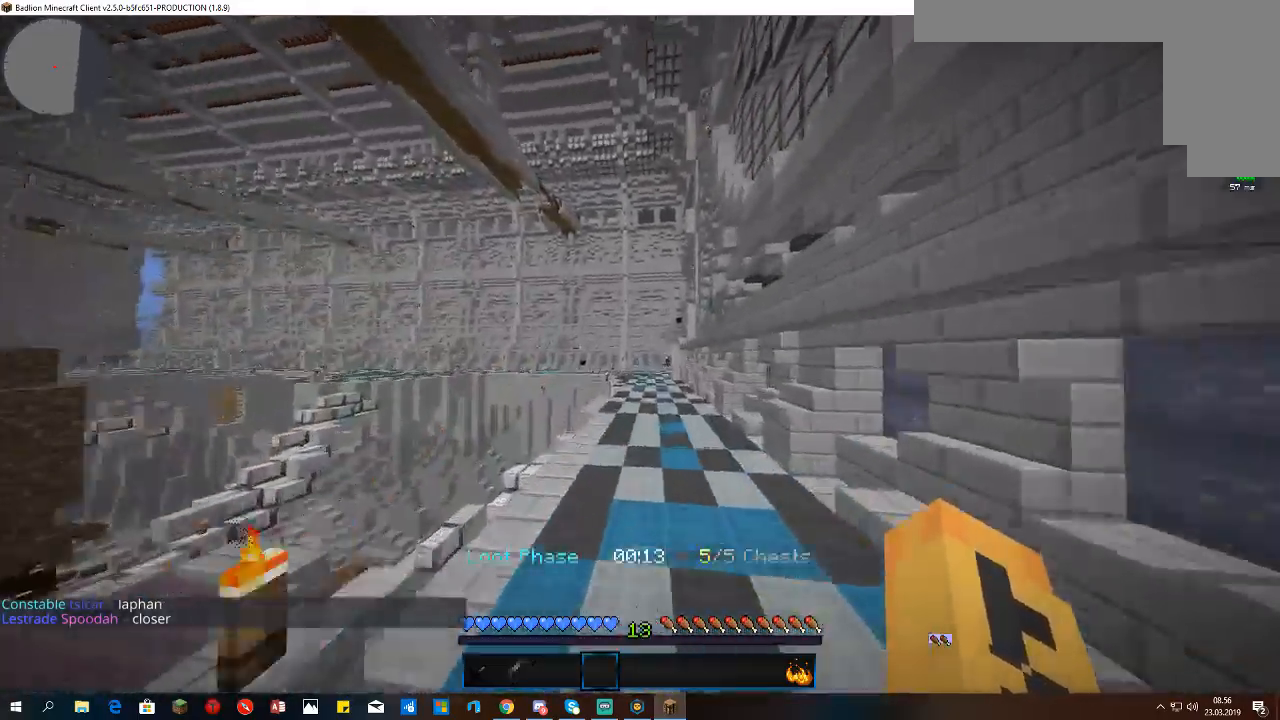
{"keys": ["space", "w"], "mouse": [], "events": []}
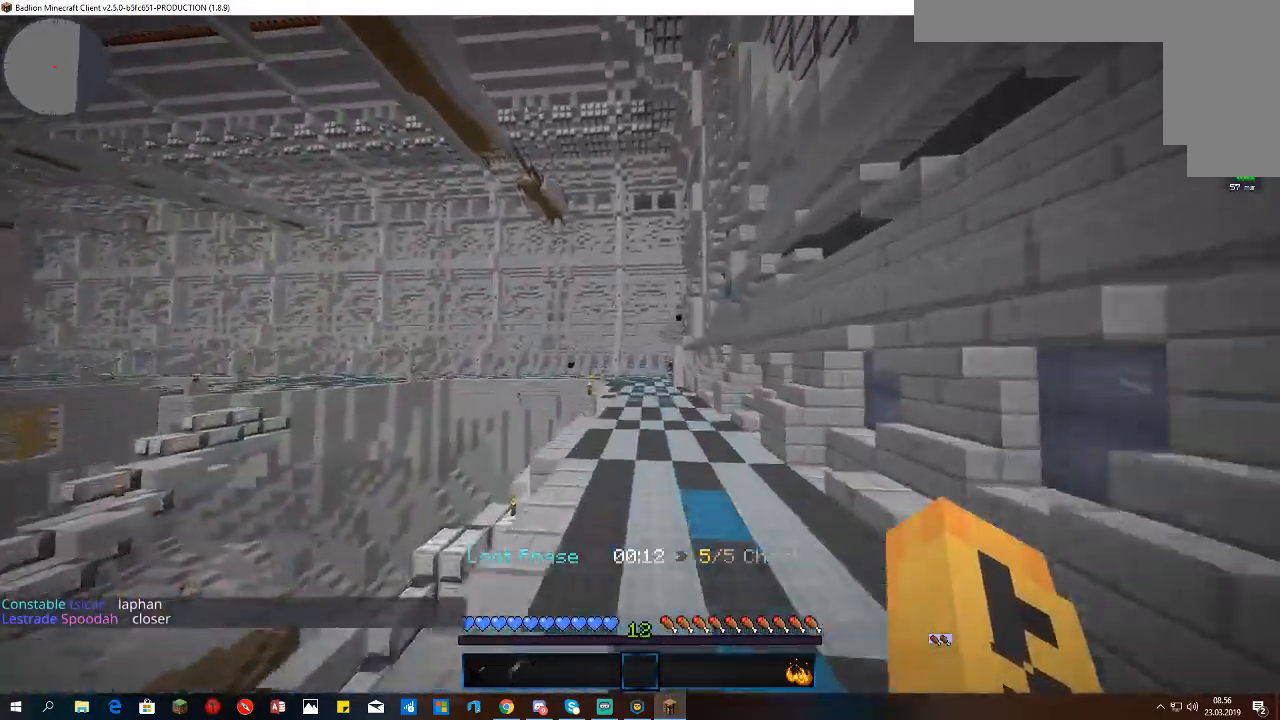
{"keys": ["space", "w"], "mouse": [], "events": []}
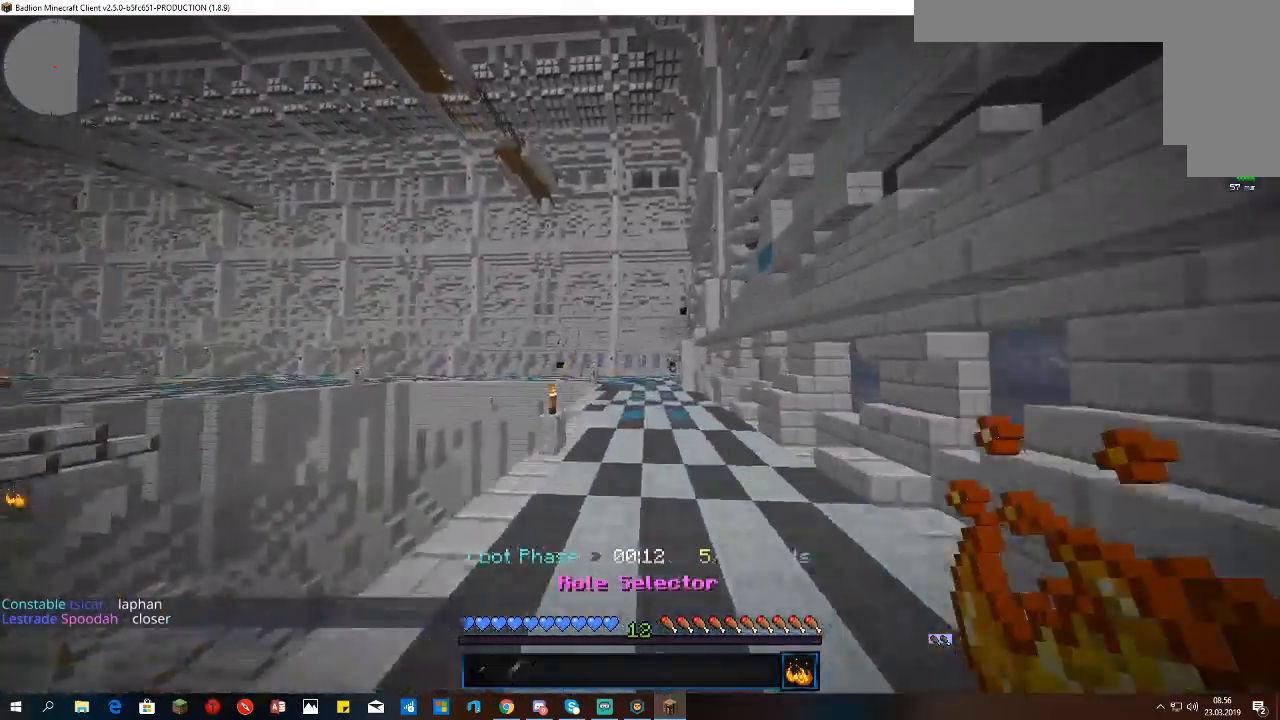
{"keys": [], "mouse": [], "events": [[167, "space", "up"], [167, "w", "up"]]}
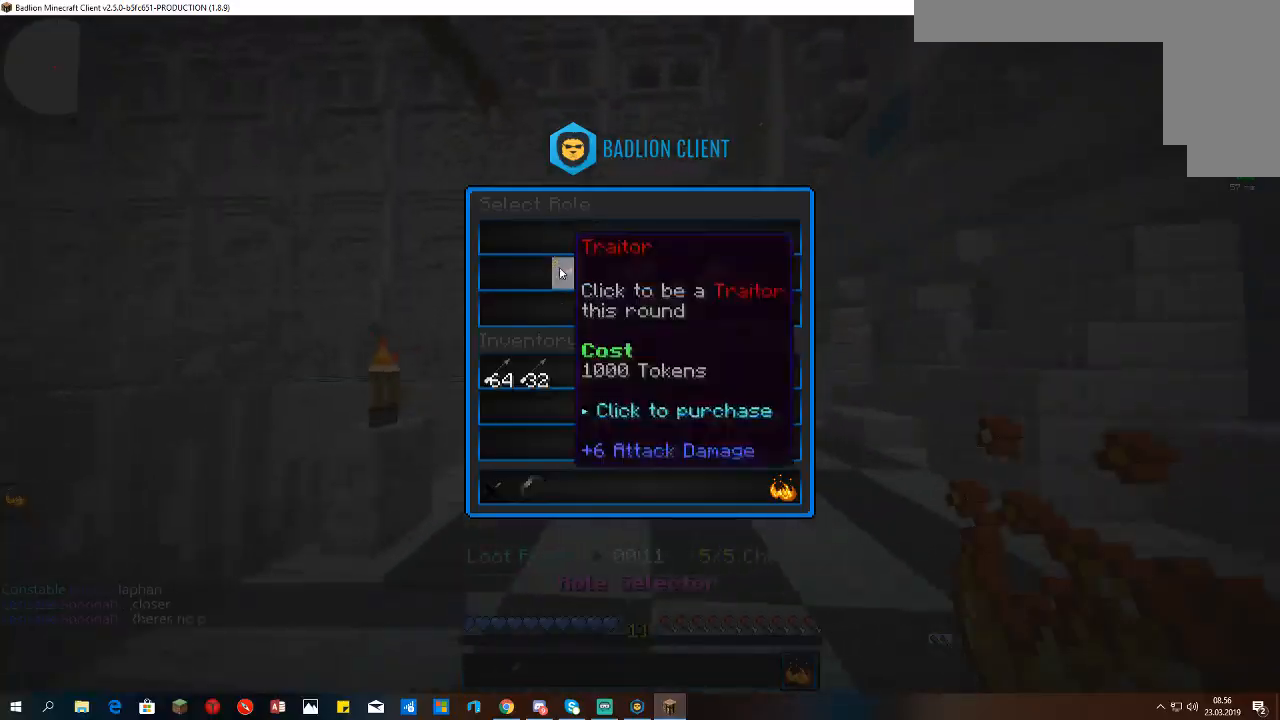
{"keys": ["w"], "mouse": [], "events": [[333, "w", "down"]]}
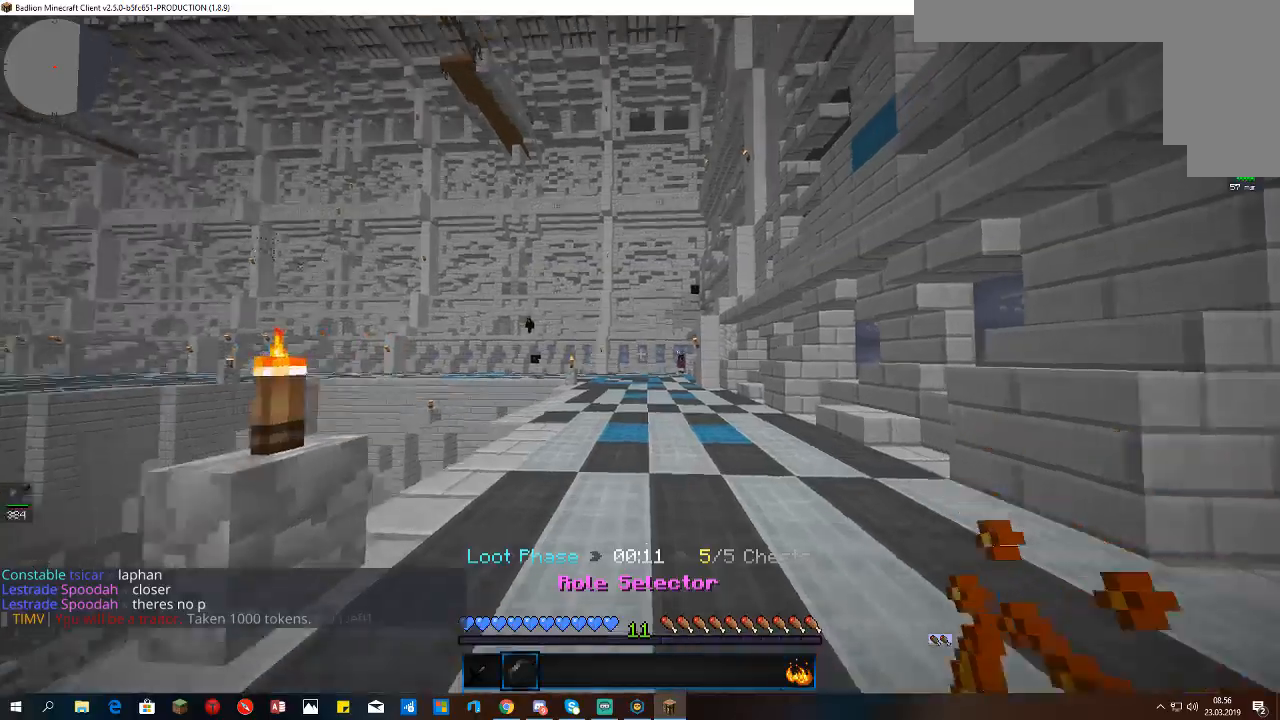
{"keys": ["space", "w"], "mouse": [], "events": [[133, "space", "down"]]}
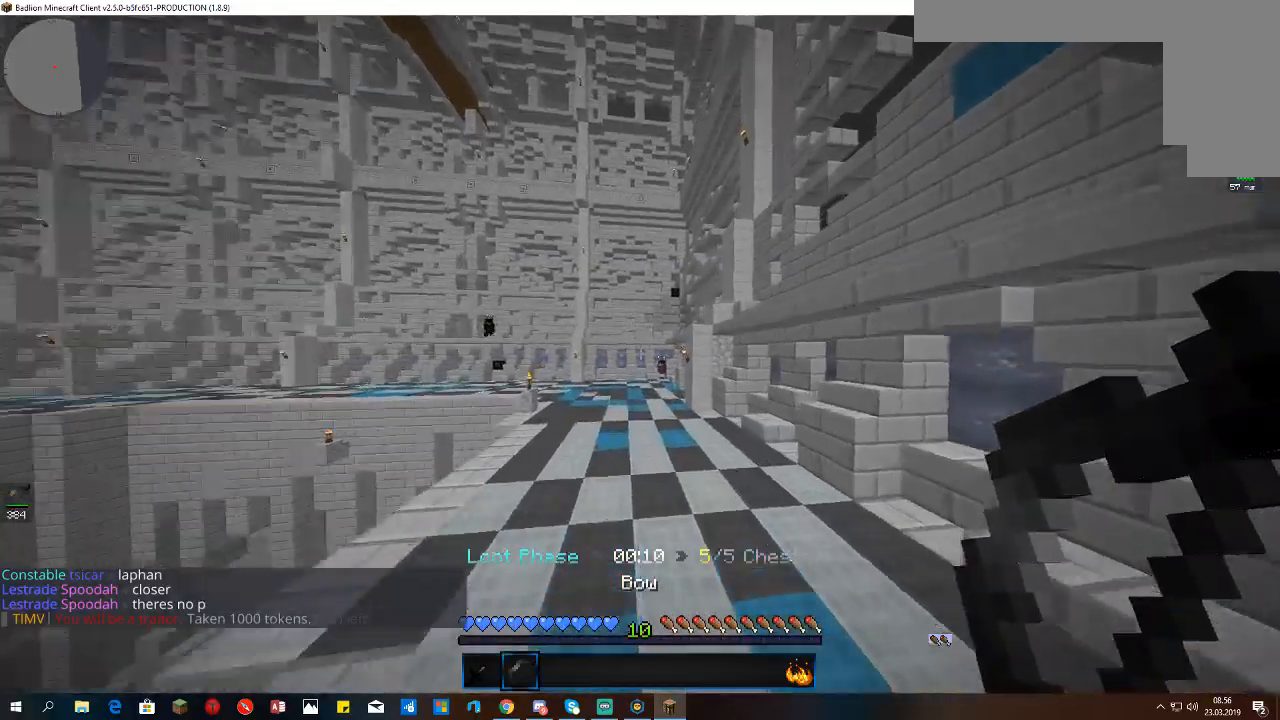
{"keys": ["space", "w"], "mouse": [], "events": []}
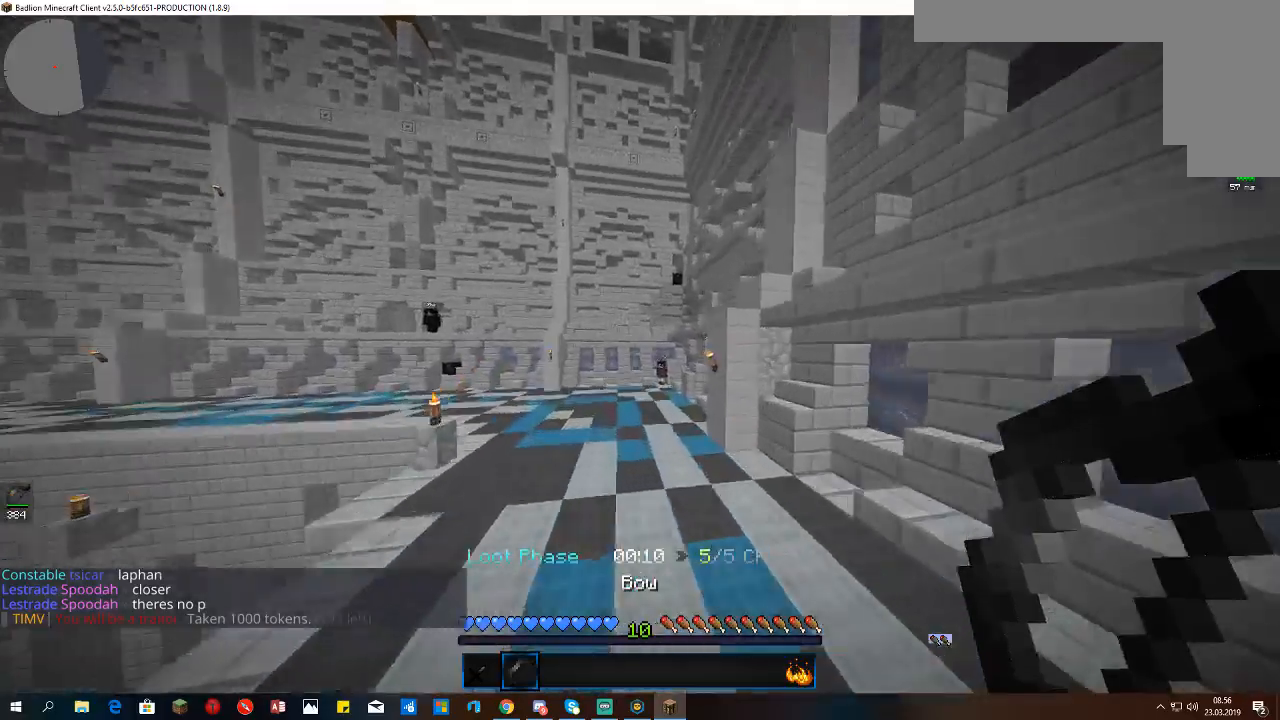
{"keys": ["space", "w"], "mouse": [], "events": []}
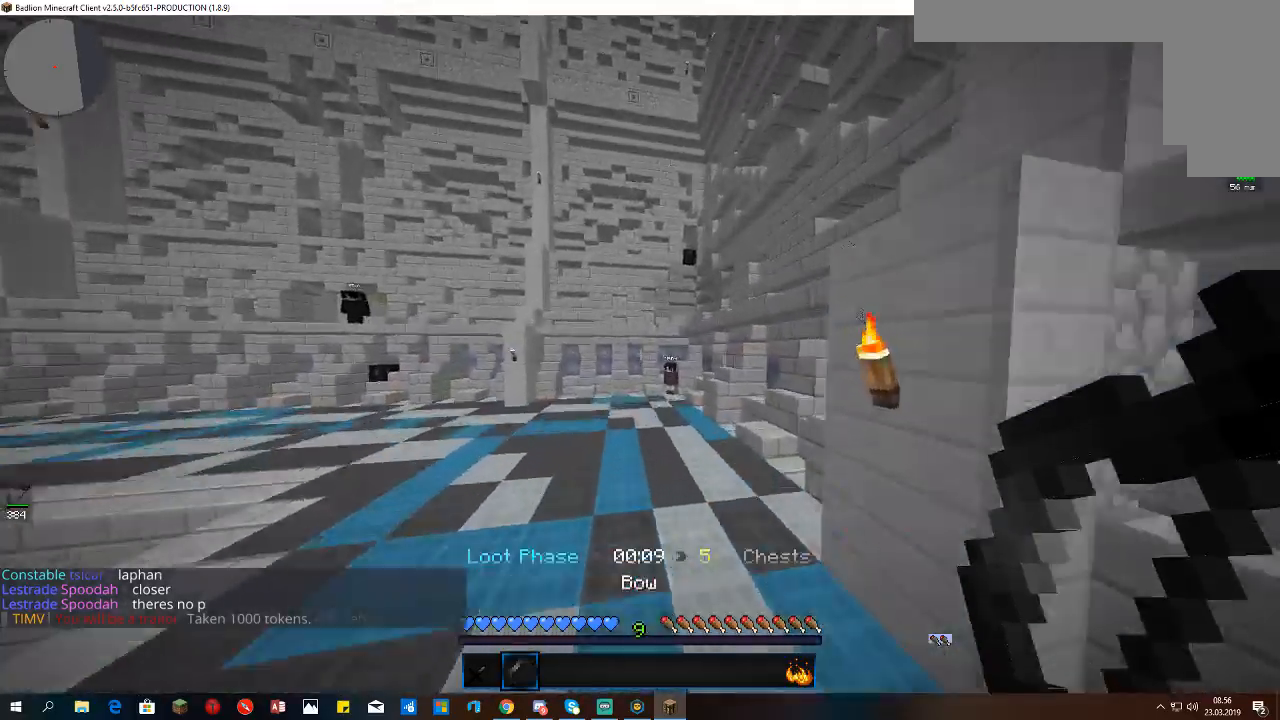
{"keys": ["space", "w"], "mouse": [], "events": []}
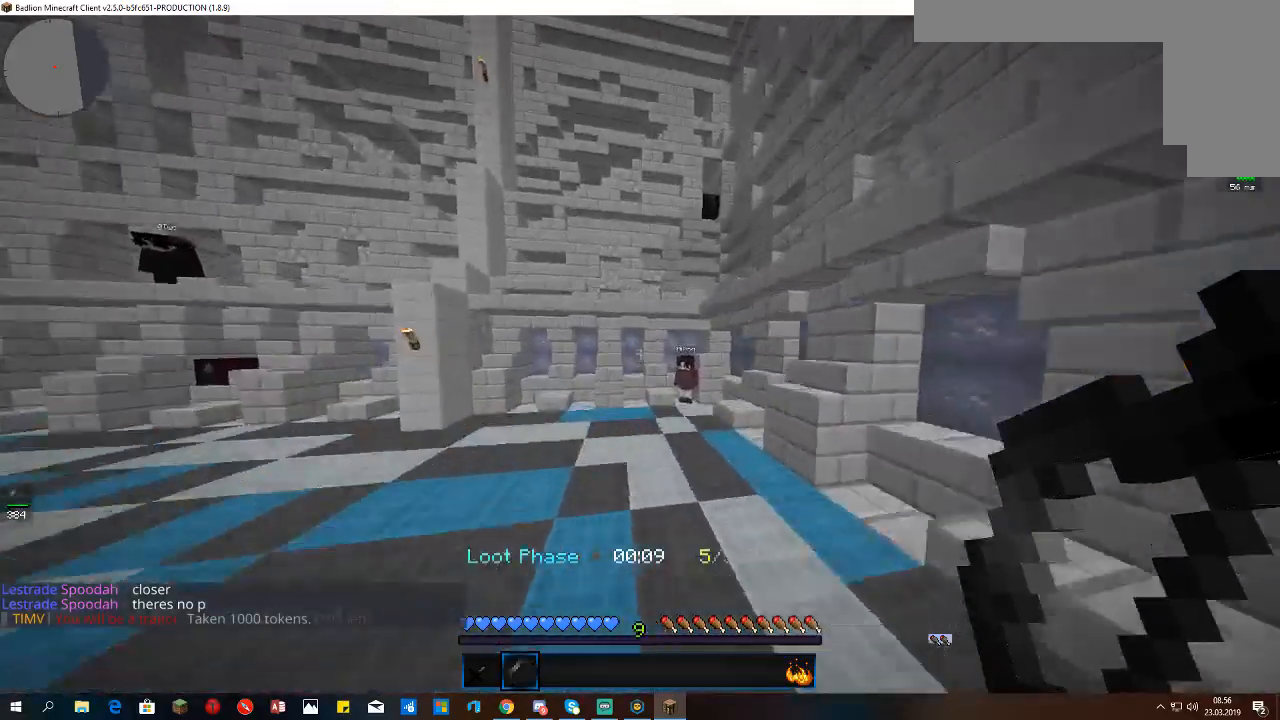
{"keys": ["space", "w"], "mouse": [], "events": []}
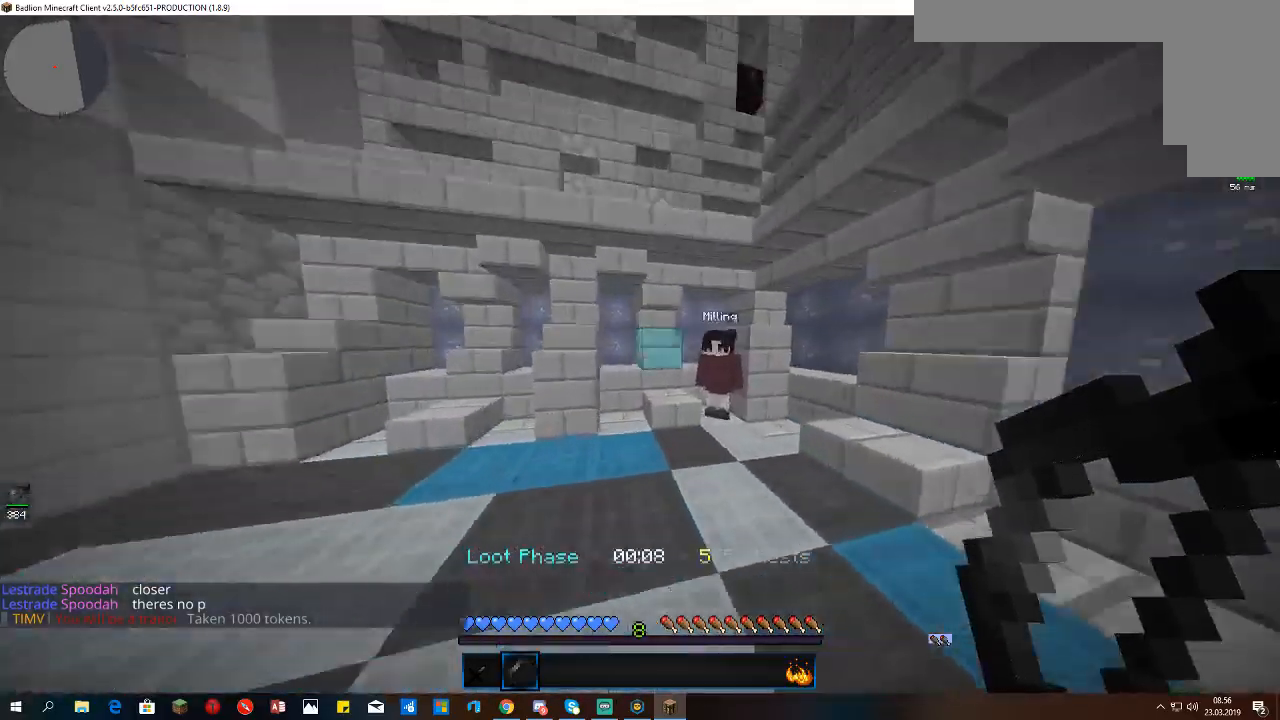
{"keys": ["space", "w"], "mouse": [], "events": []}
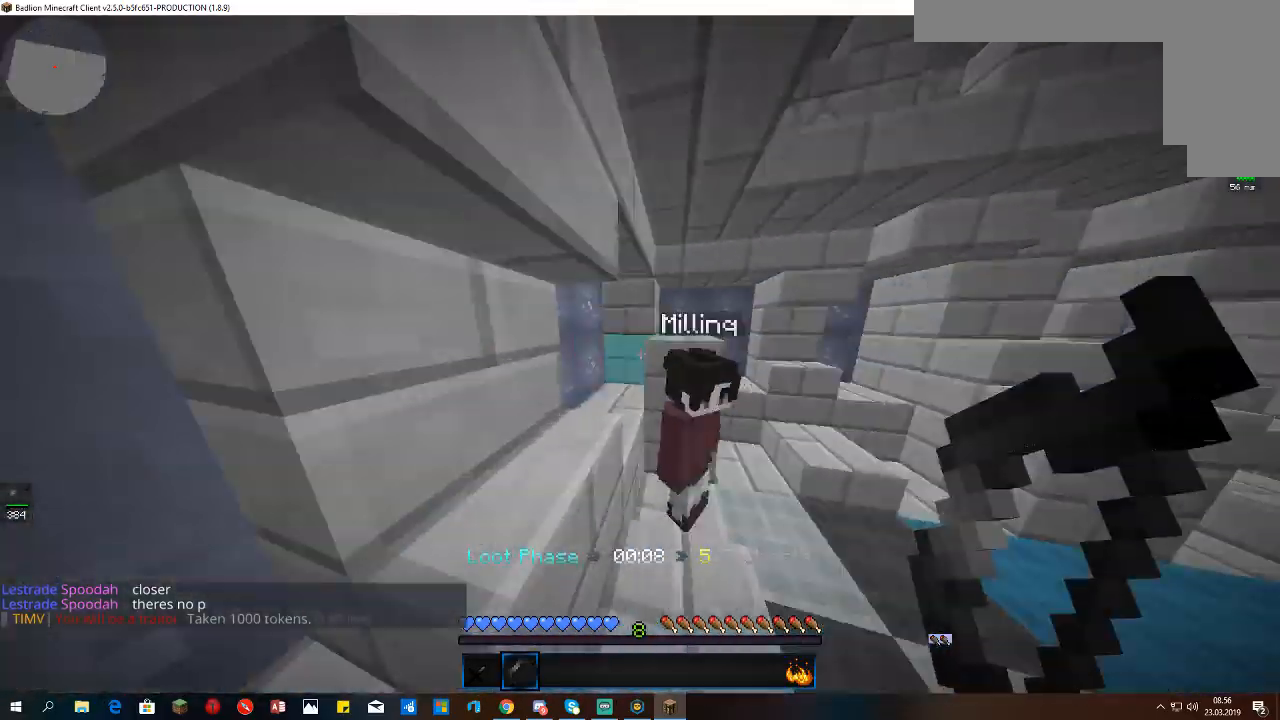
{"keys": ["w"], "mouse": [], "events": [[100, "space", "up"]]}
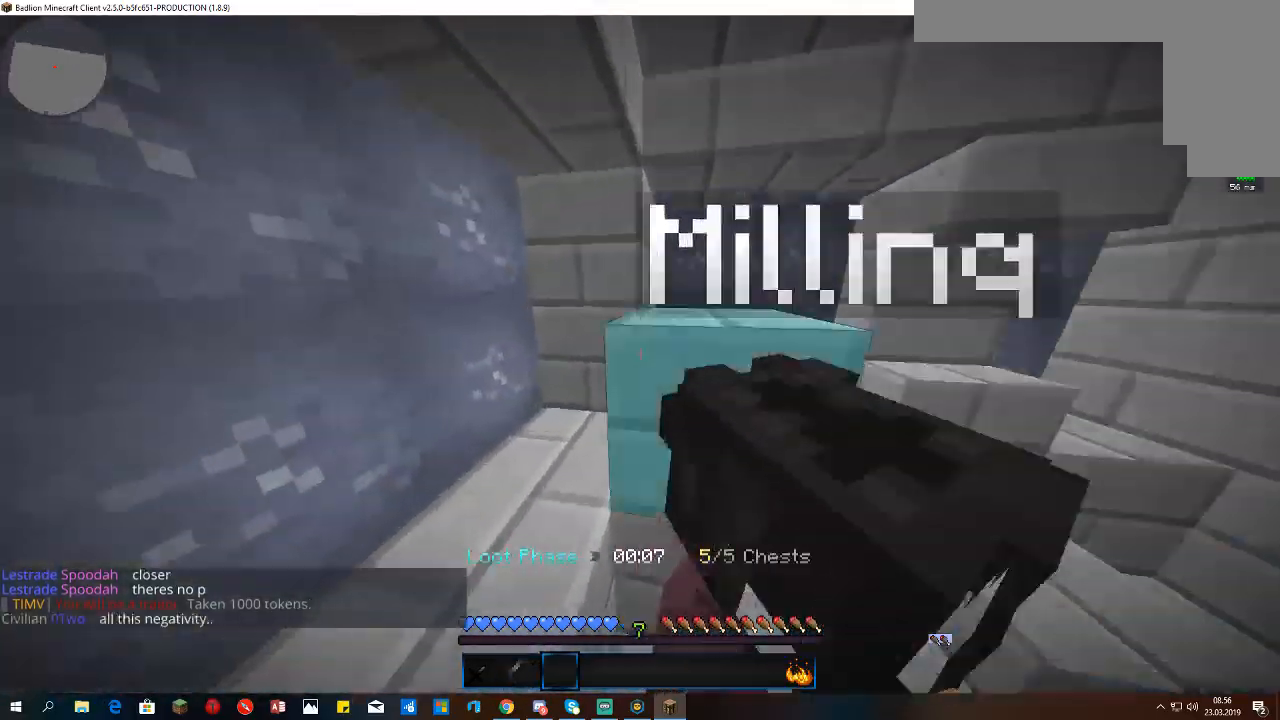
{"keys": ["a", "w"], "mouse": [], "events": [[67, "a", "down"]]}
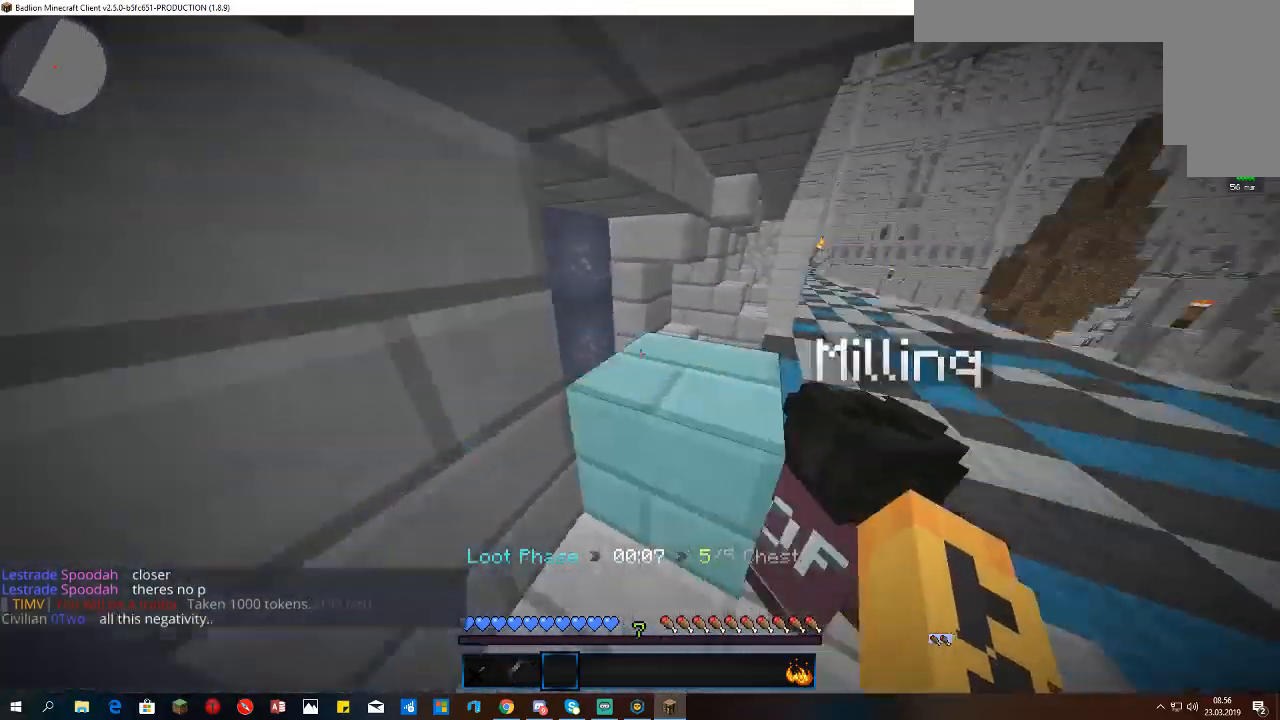
{"keys": ["a"], "mouse": [], "events": [[167, "w", "up"]]}
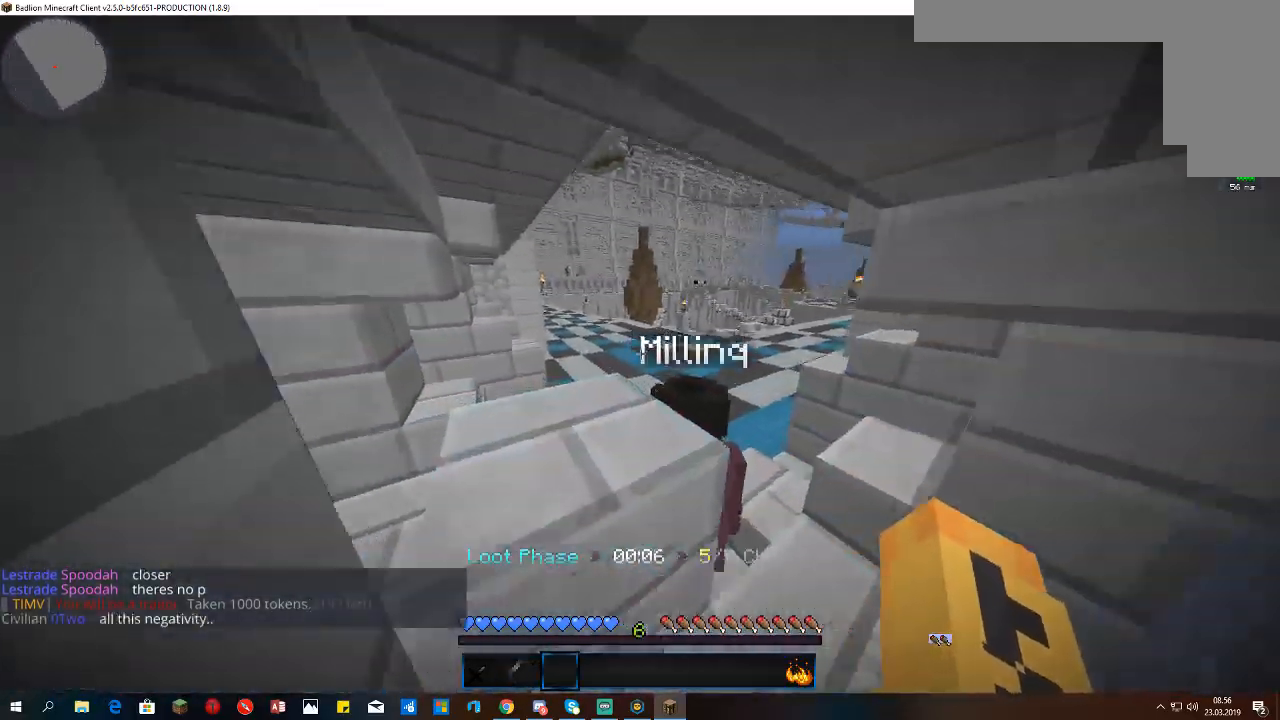
{"keys": ["d"], "mouse": [], "events": [[200, "a", "up"], [433, "d", "down"]]}
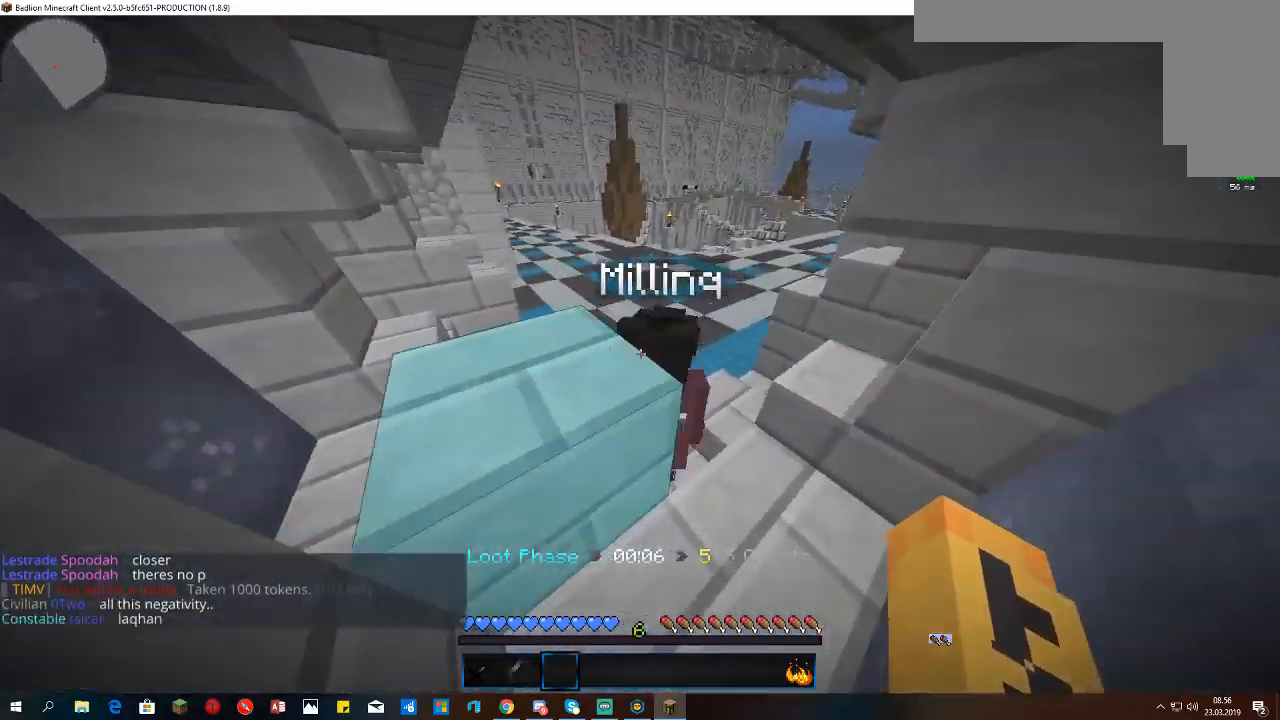
{"keys": [], "mouse": [], "events": [[233, "d", "up"]]}